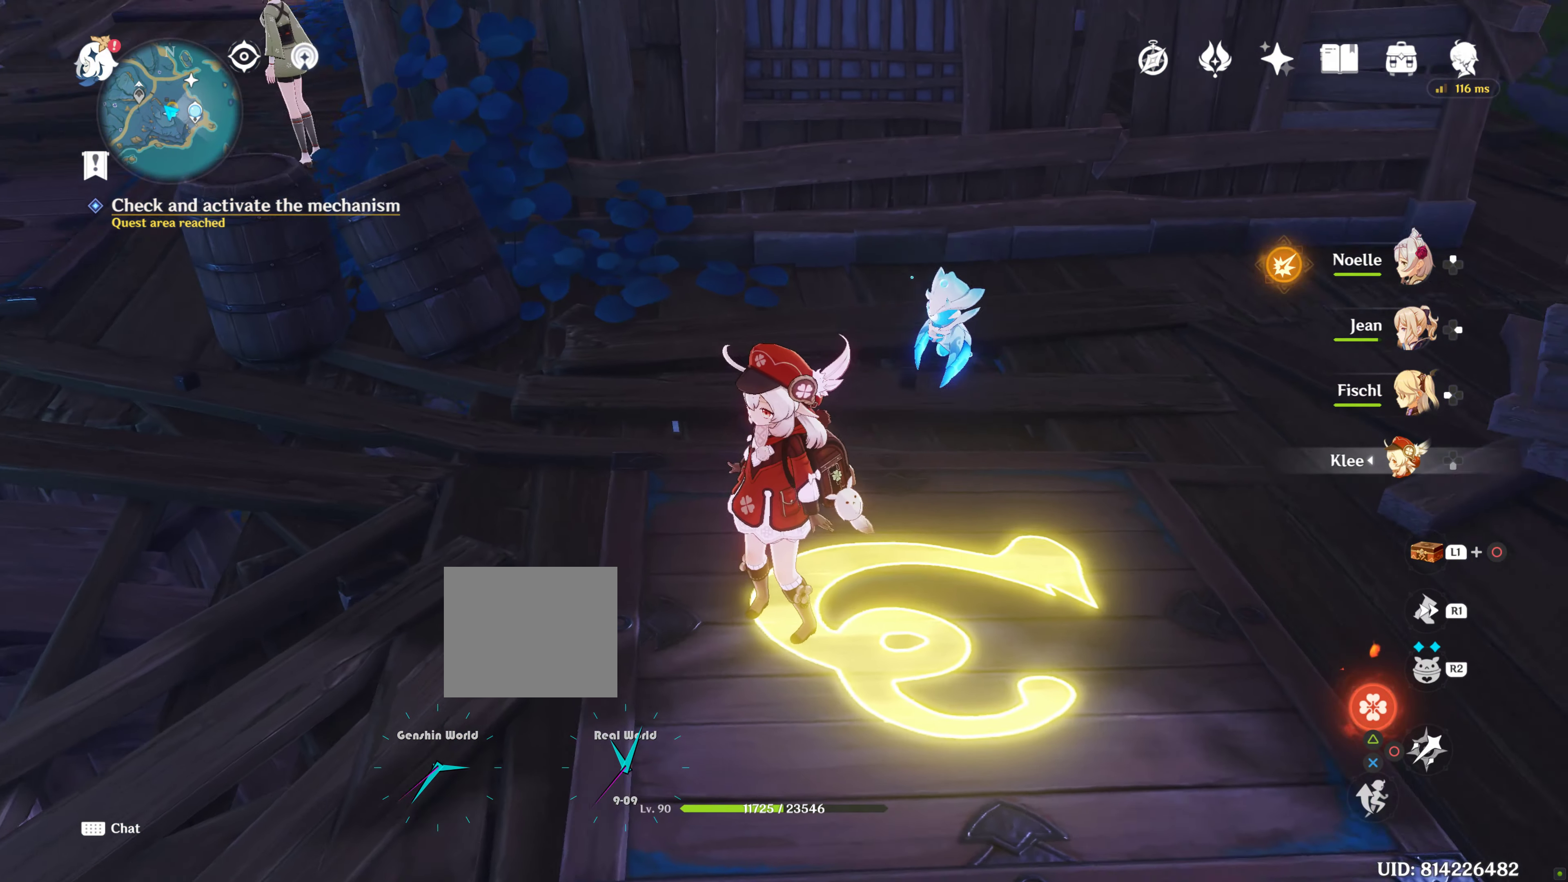
Gameplay with a controller (PlayStation layout); each line is a JSON object with the inputs held at the frame after it. "events" lists button and stick changes between this image and that frame as [ms after this image, input, new state], when the widget could be followed in between.
{"buttons": [], "left_stick": "center", "right_stick": "center", "events": []}
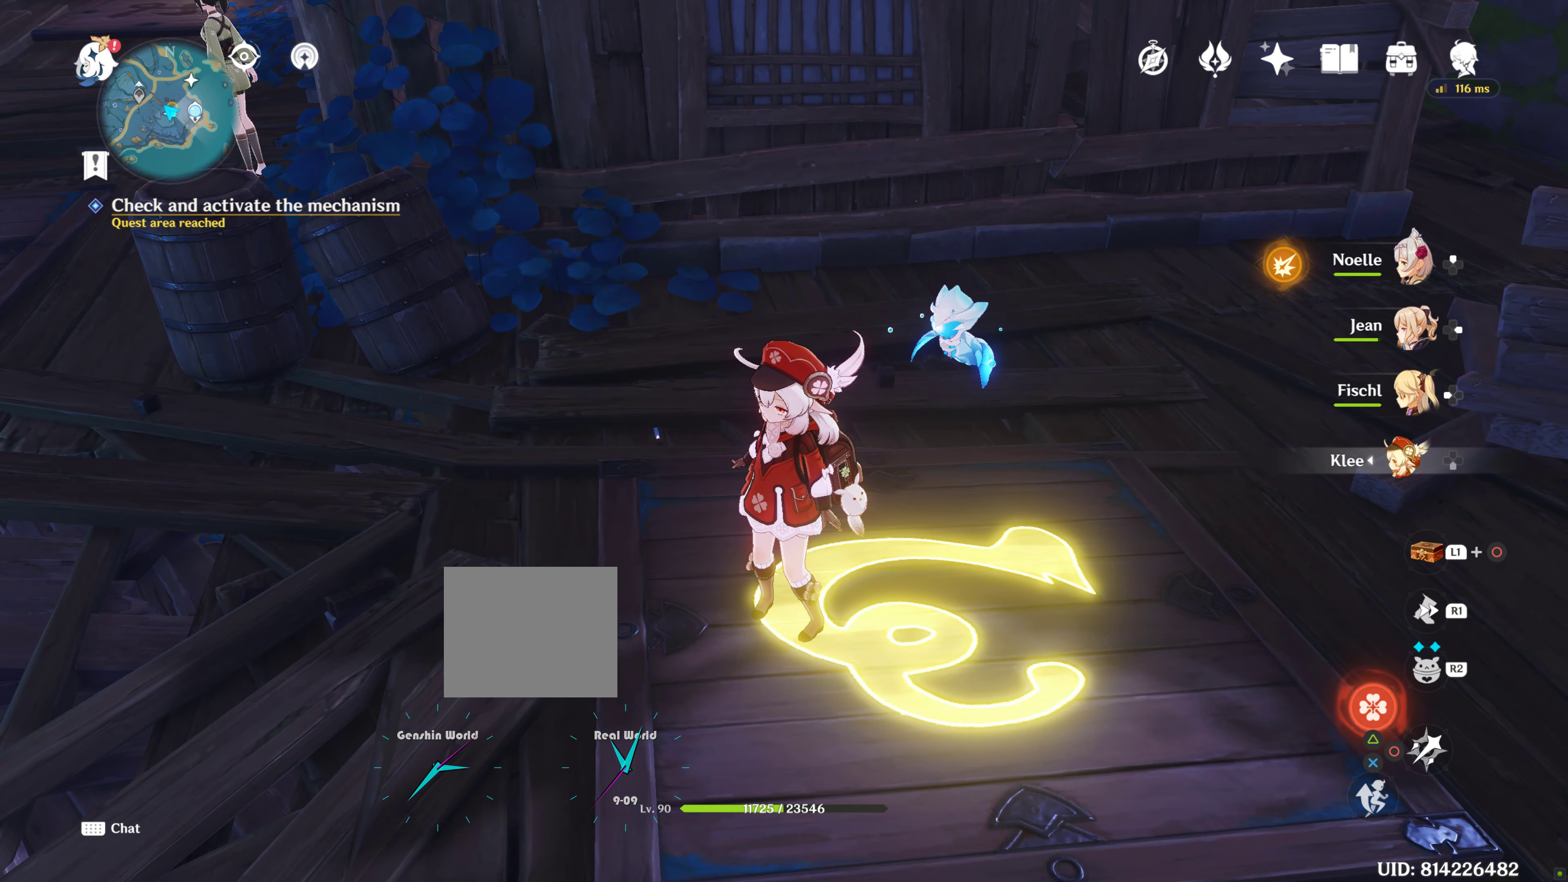
{"buttons": [], "left_stick": "center", "right_stick": "down-right", "events": [[450, "right_stick", "down-right"]]}
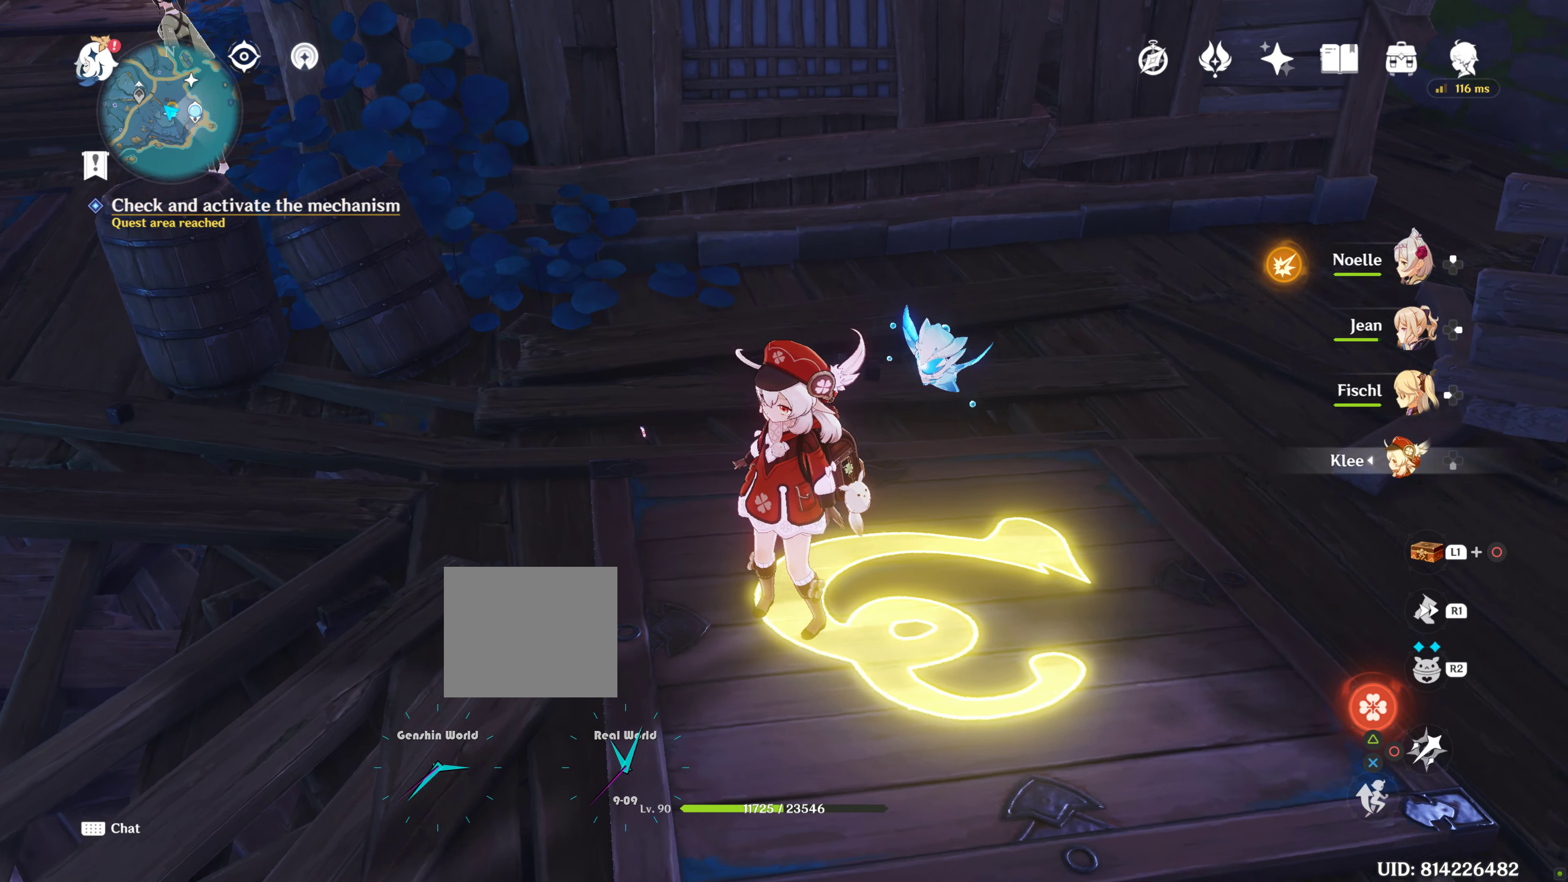
{"buttons": [], "left_stick": "center", "right_stick": "center", "events": [[334, "right_stick", "center"]]}
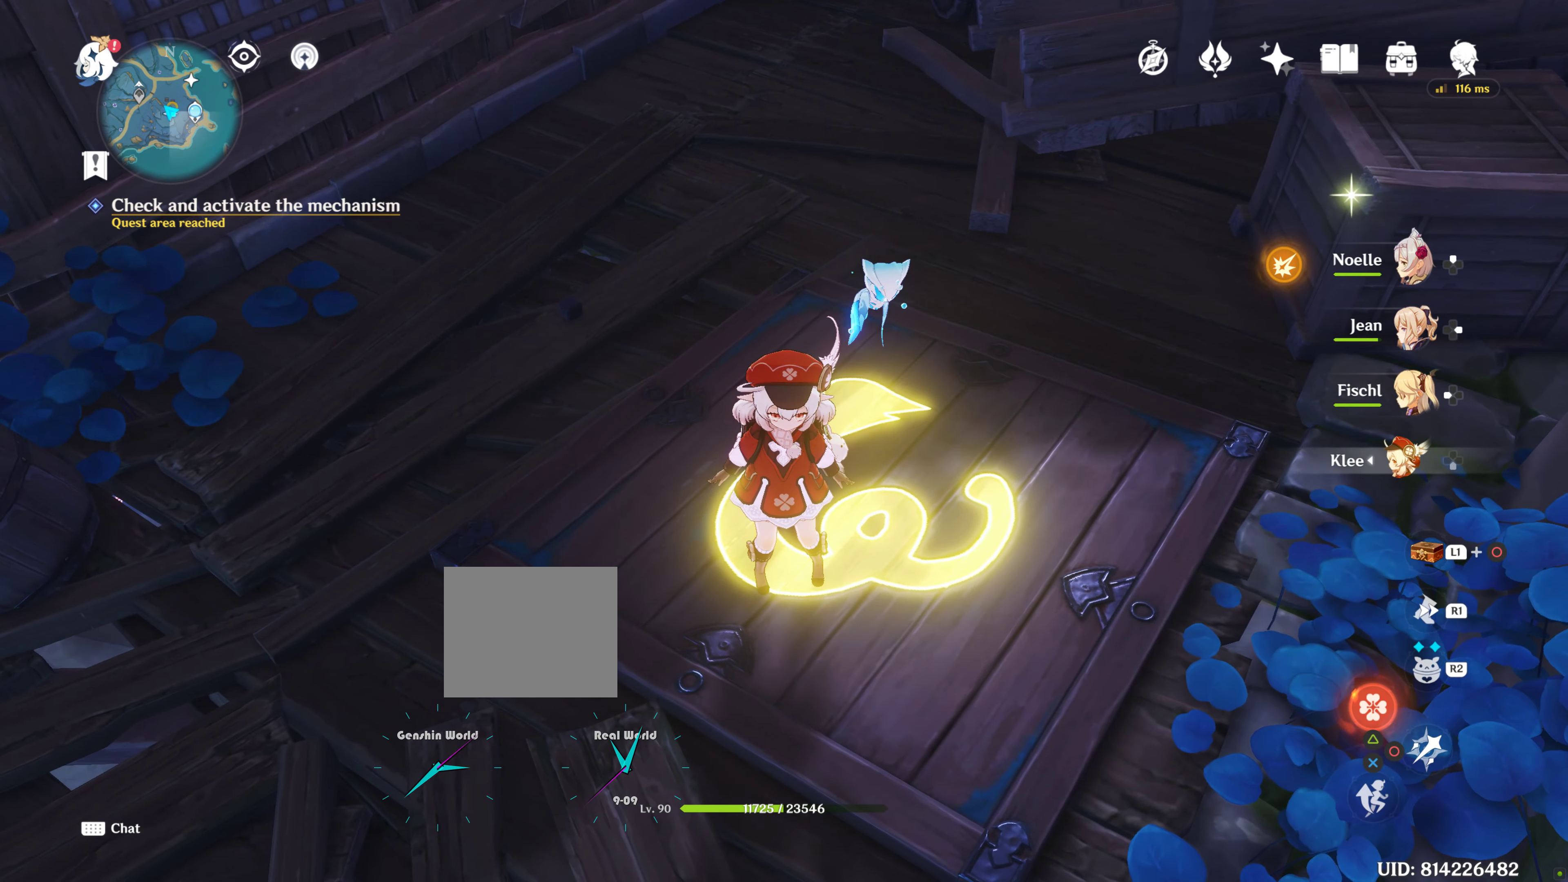
{"buttons": [], "left_stick": "right", "right_stick": "center", "events": [[200, "left_stick", "right"]]}
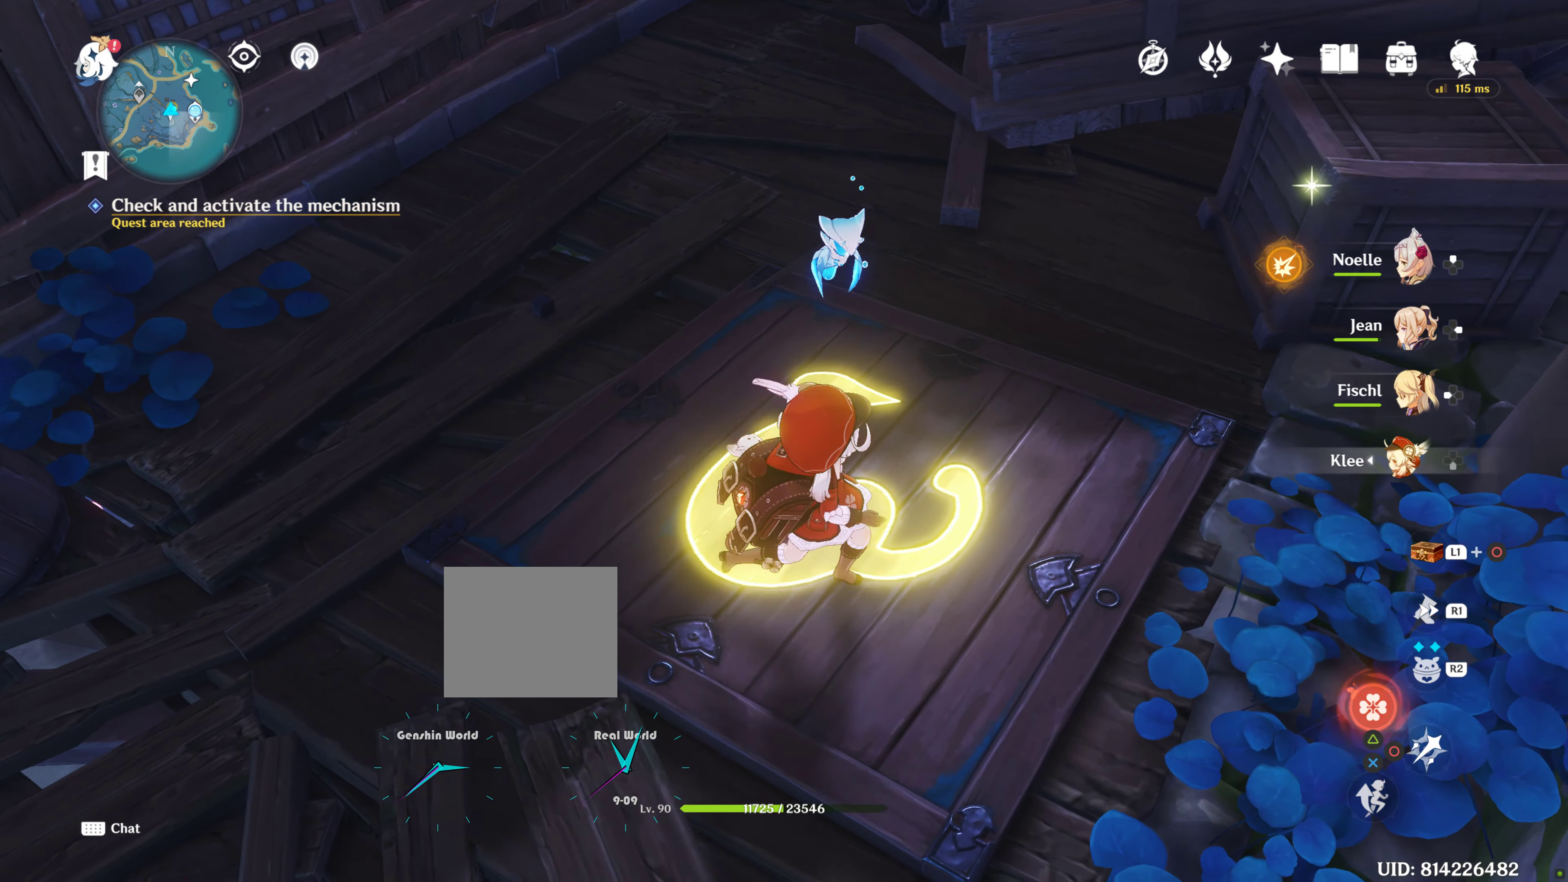
{"buttons": [], "left_stick": "right", "right_stick": "center", "events": []}
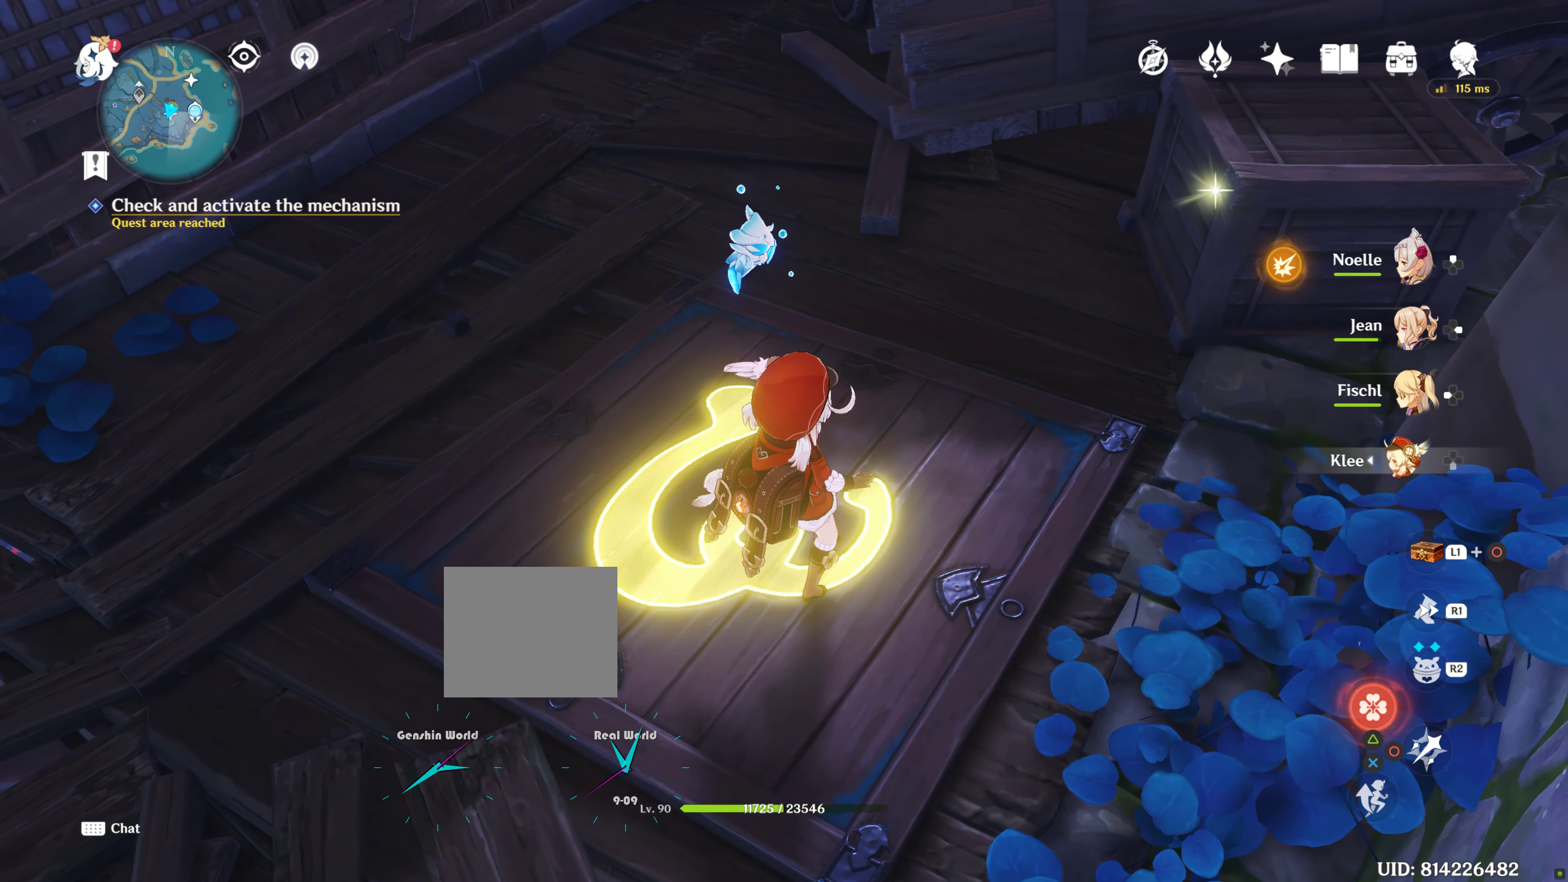
{"buttons": [], "left_stick": "center", "right_stick": "center", "events": [[84, "left_stick", "center"], [84, "right_stick", "up"], [383, "right_stick", "center"]]}
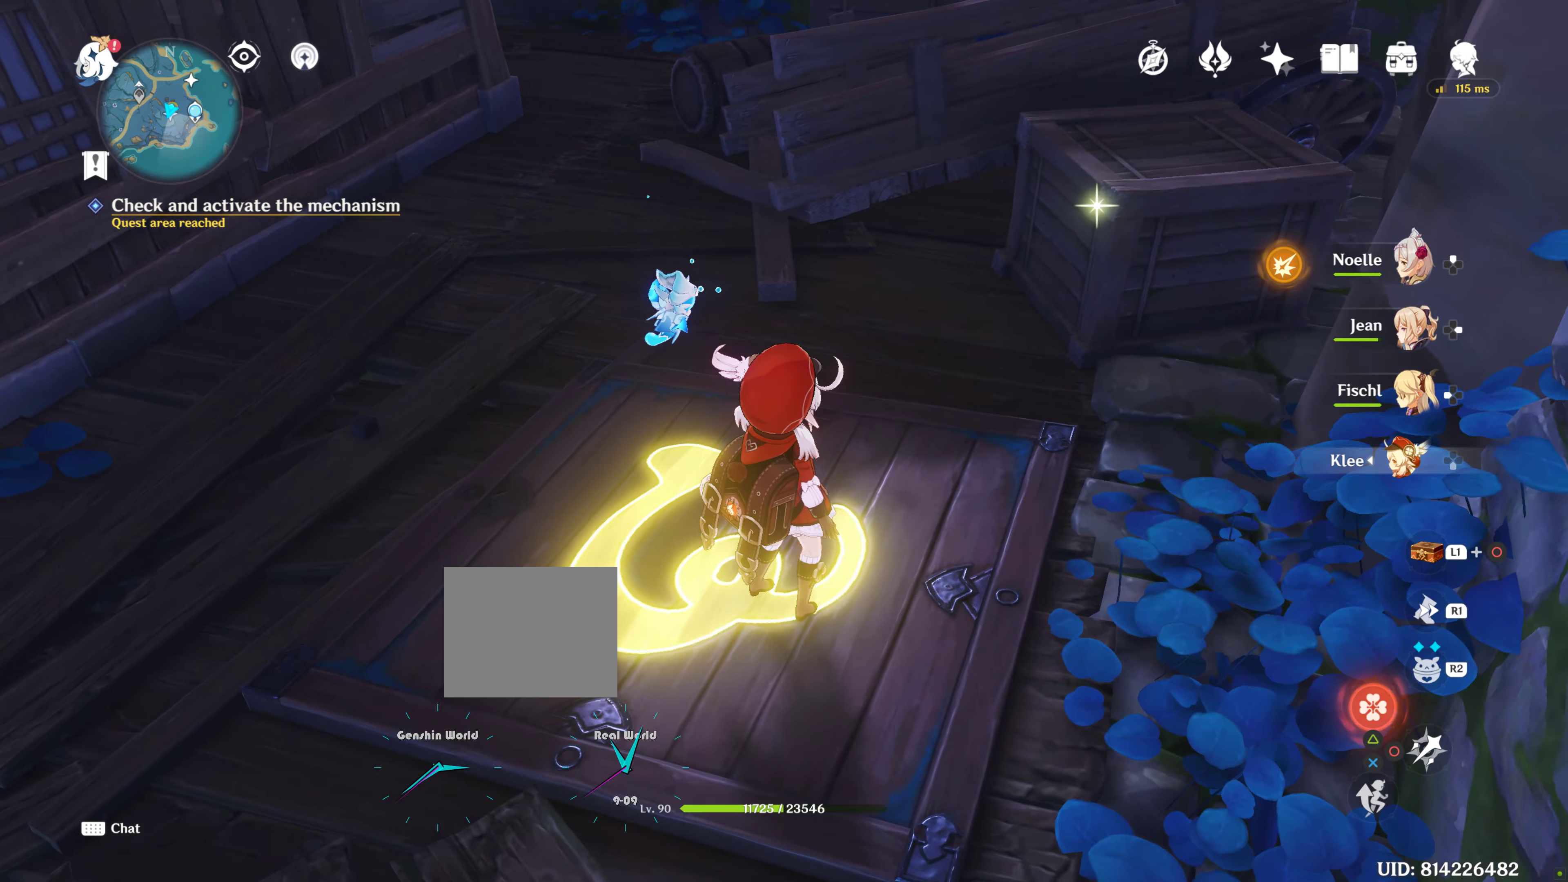
{"buttons": [], "left_stick": "center", "right_stick": "center", "events": [[250, "right_stick", "up"], [466, "right_stick", "center"]]}
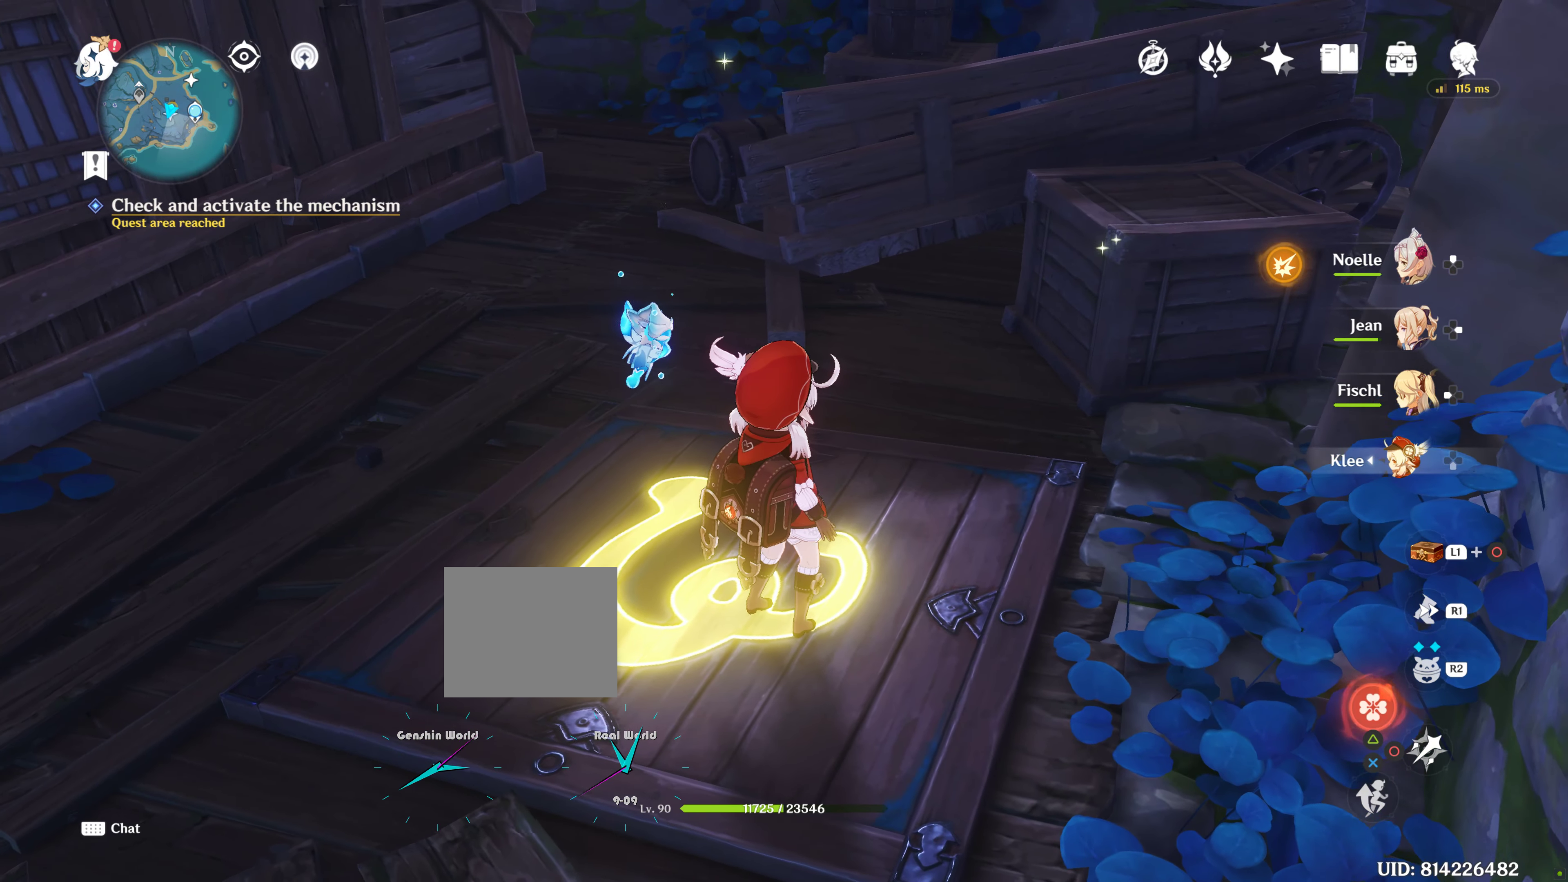
{"buttons": [], "left_stick": "center", "right_stick": "center", "events": []}
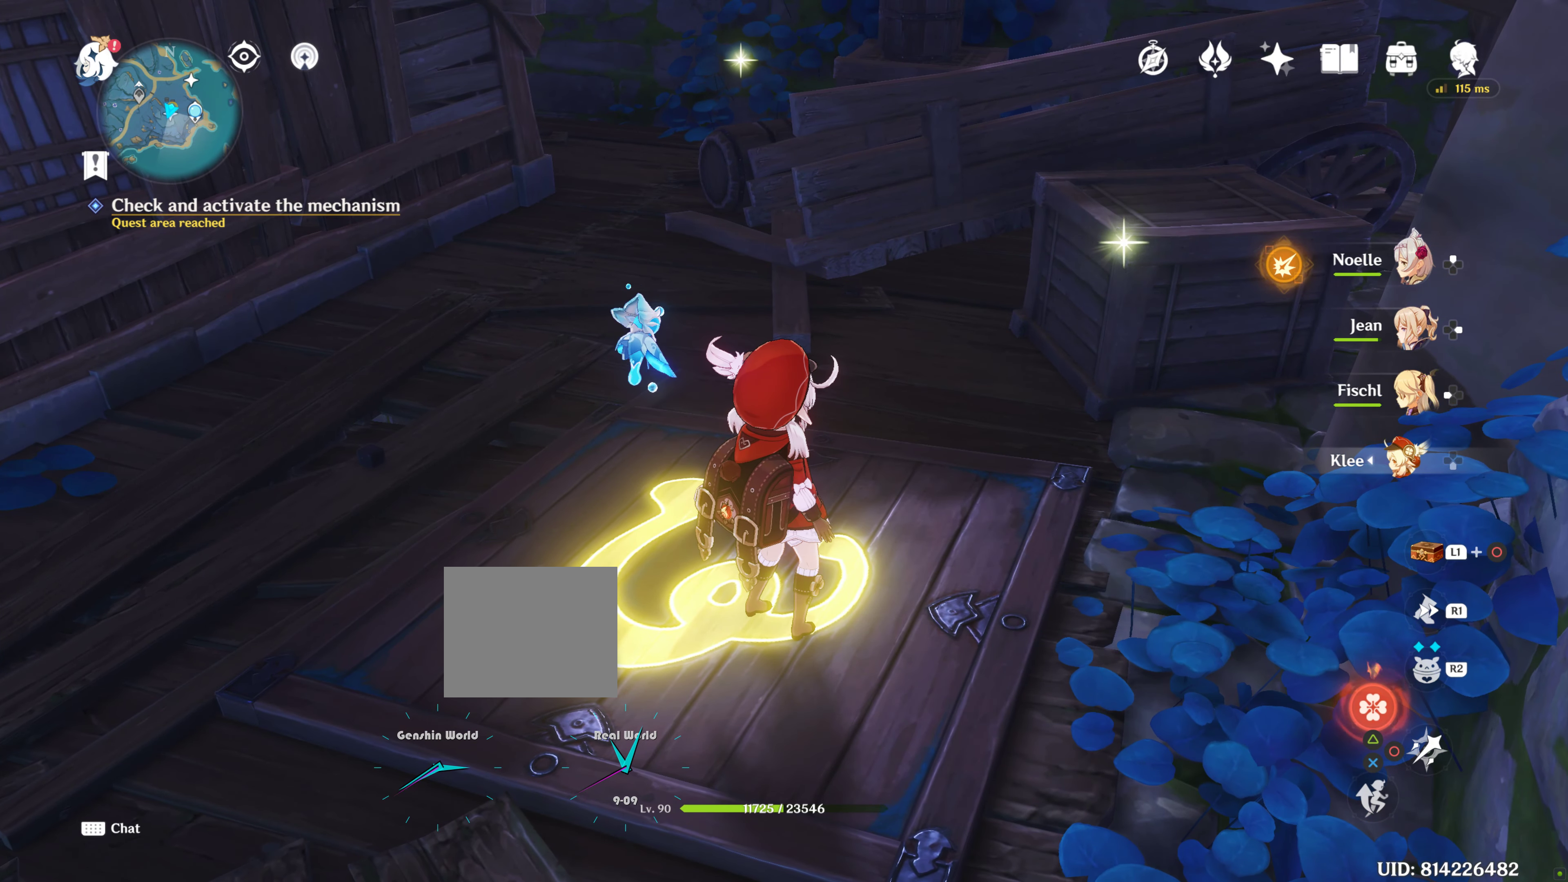
{"buttons": [], "left_stick": "center", "right_stick": "center", "events": []}
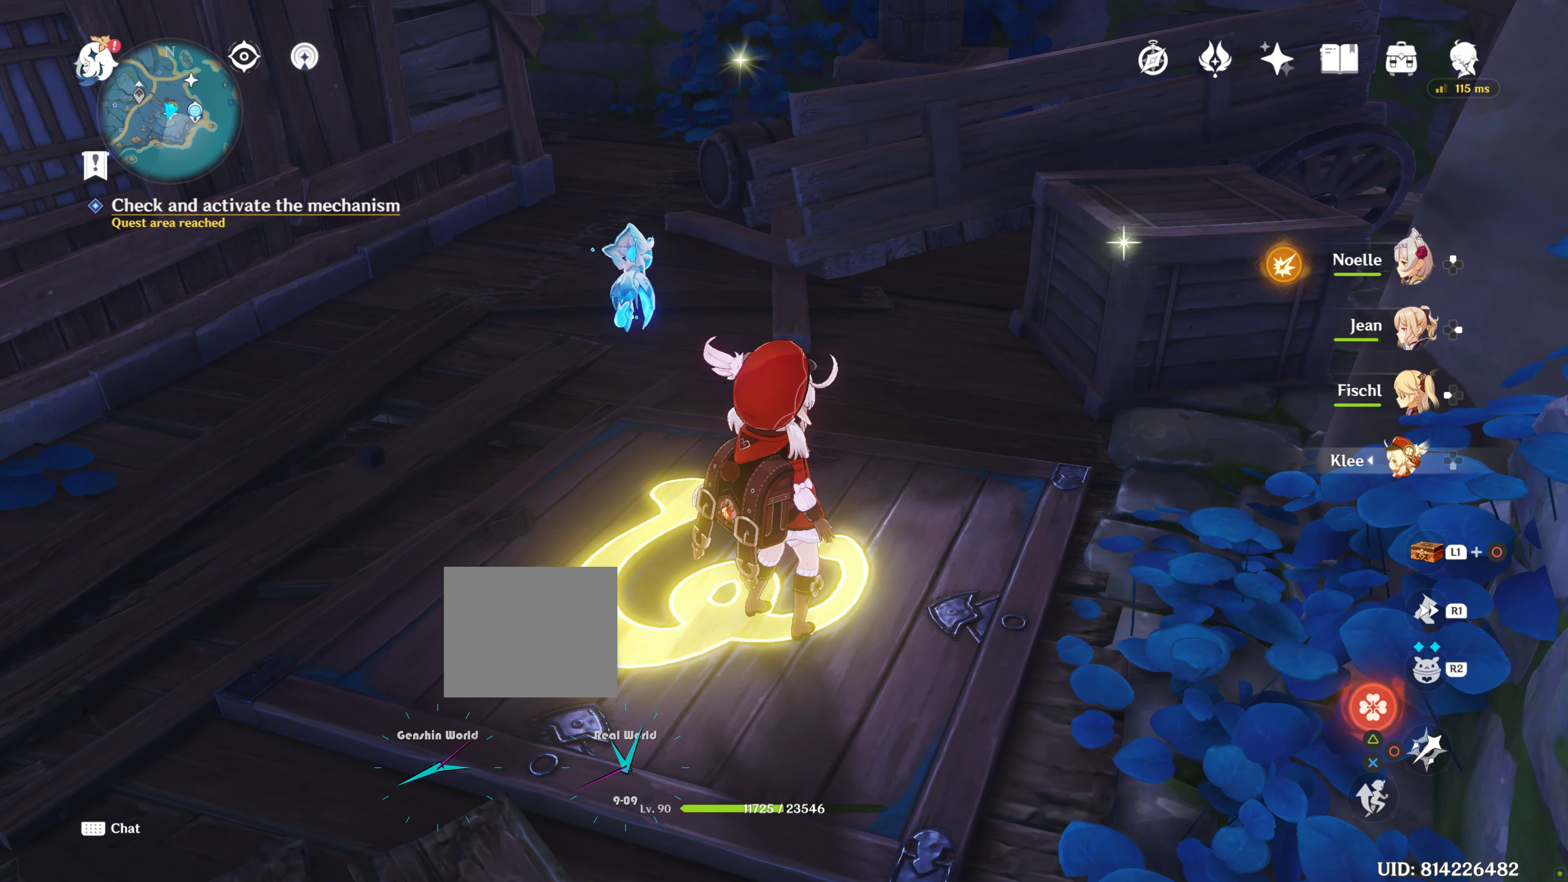
{"buttons": [], "left_stick": "center", "right_stick": "center", "events": []}
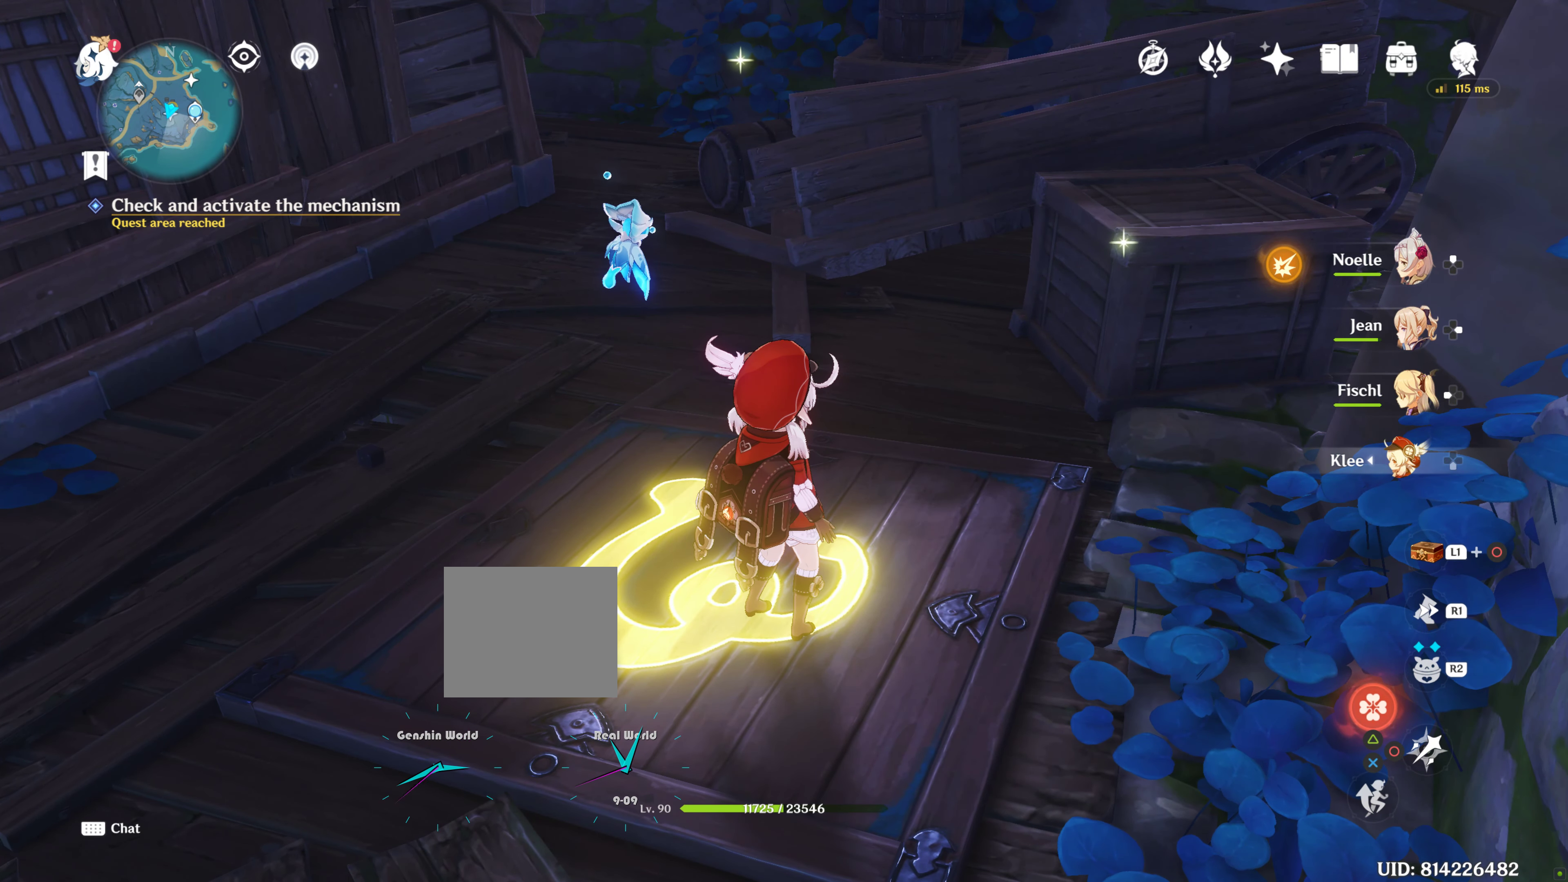
{"buttons": [], "left_stick": "center", "right_stick": "center", "events": []}
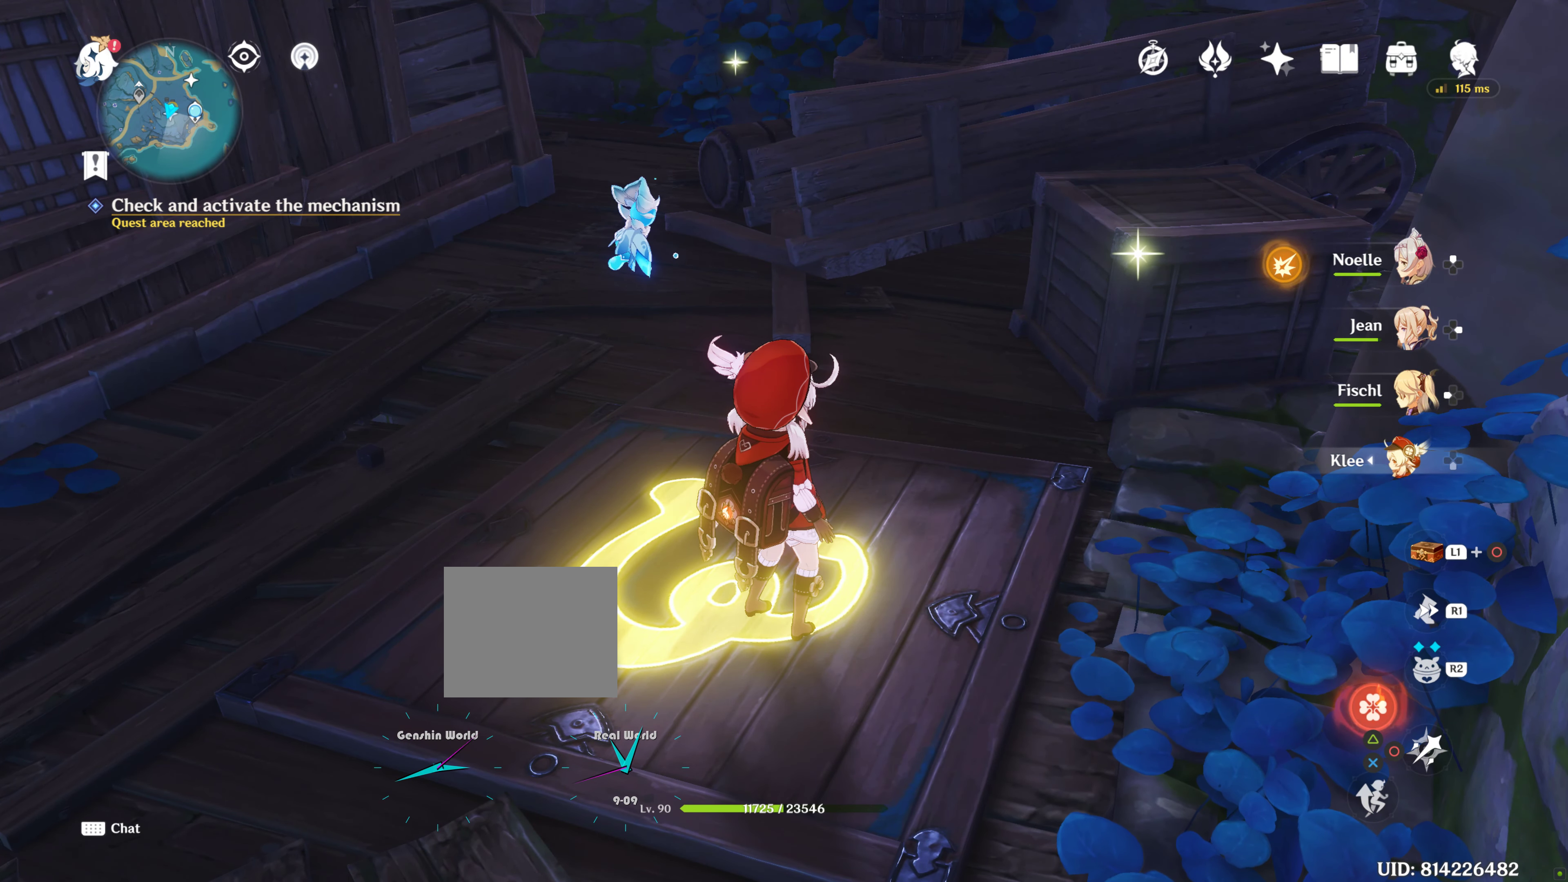
{"buttons": [], "left_stick": "center", "right_stick": "center", "events": [[250, "DPAD_UP", "down"], [383, "DPAD_UP", "up"]]}
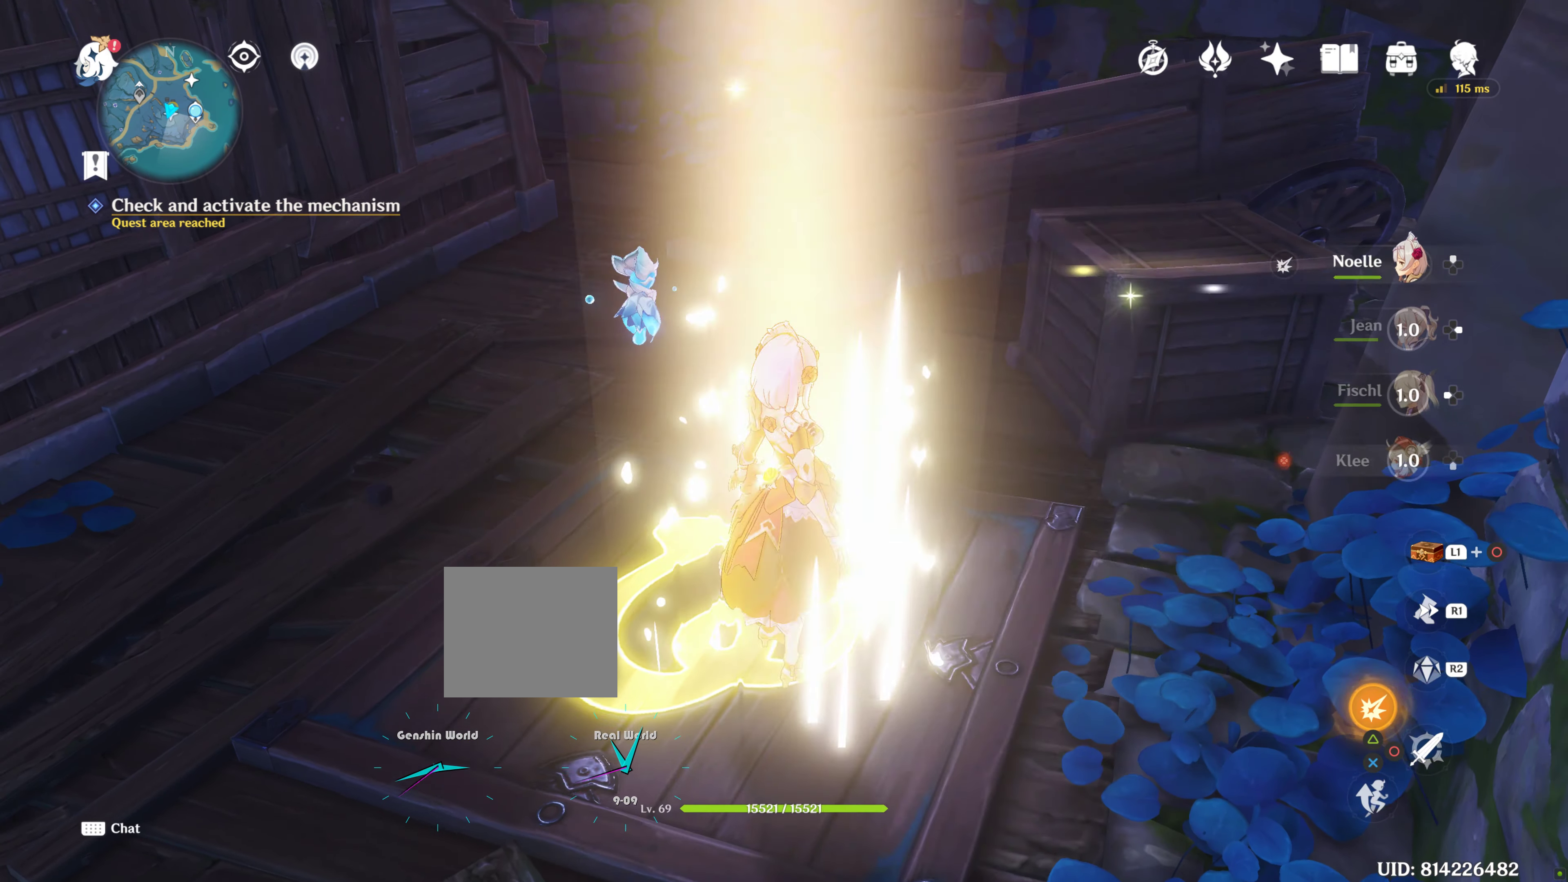
{"buttons": [], "left_stick": "center", "right_stick": "center", "events": [[316, "R2", "down"], [483, "R2", "up"]]}
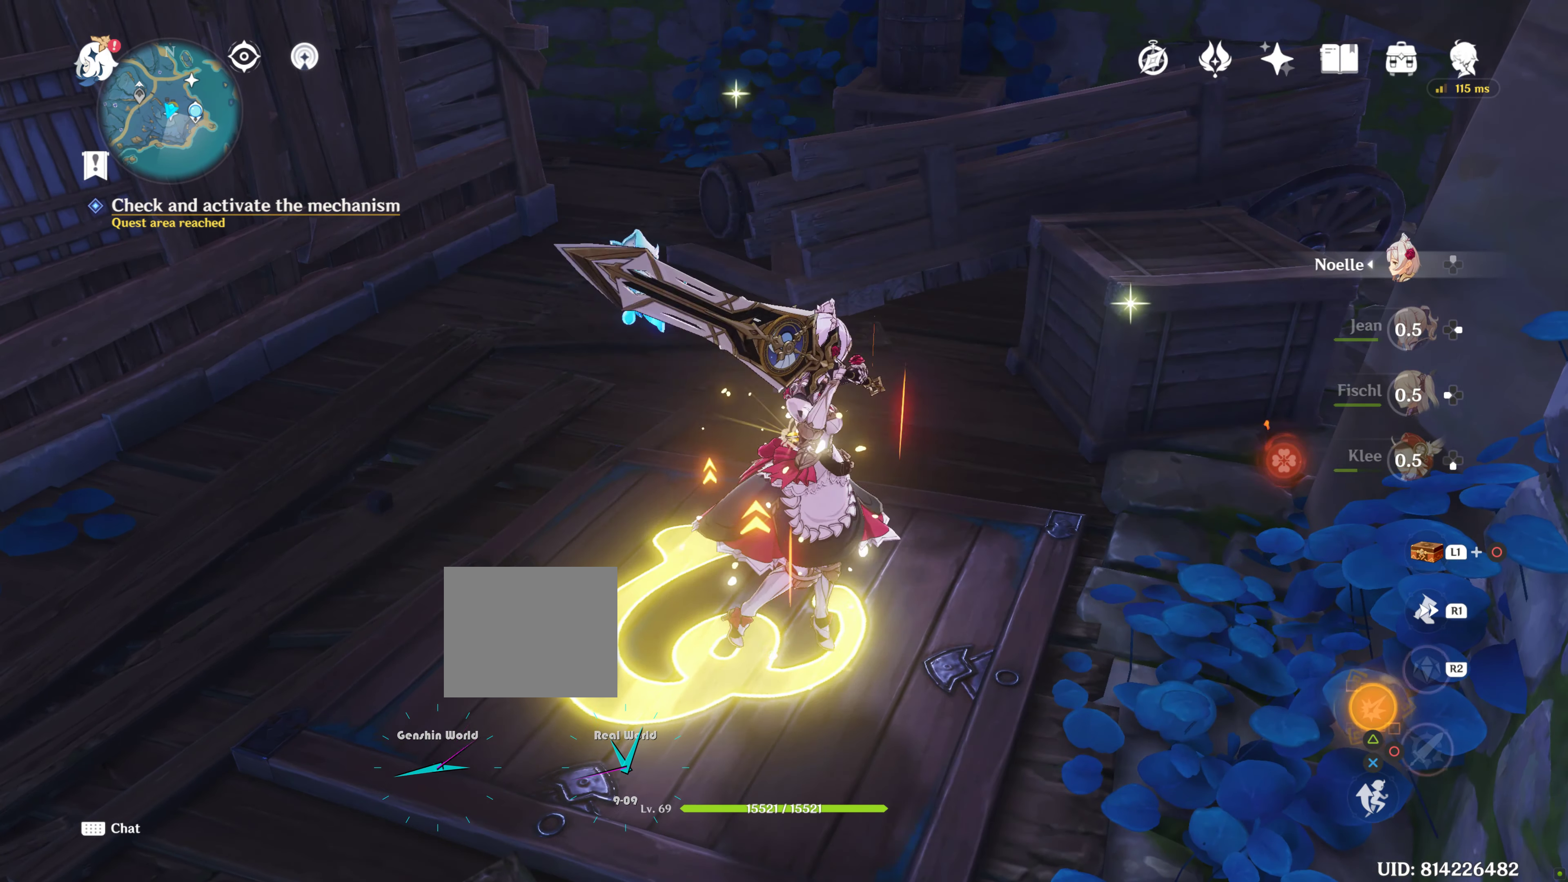
{"buttons": [], "left_stick": "center", "right_stick": "center", "events": []}
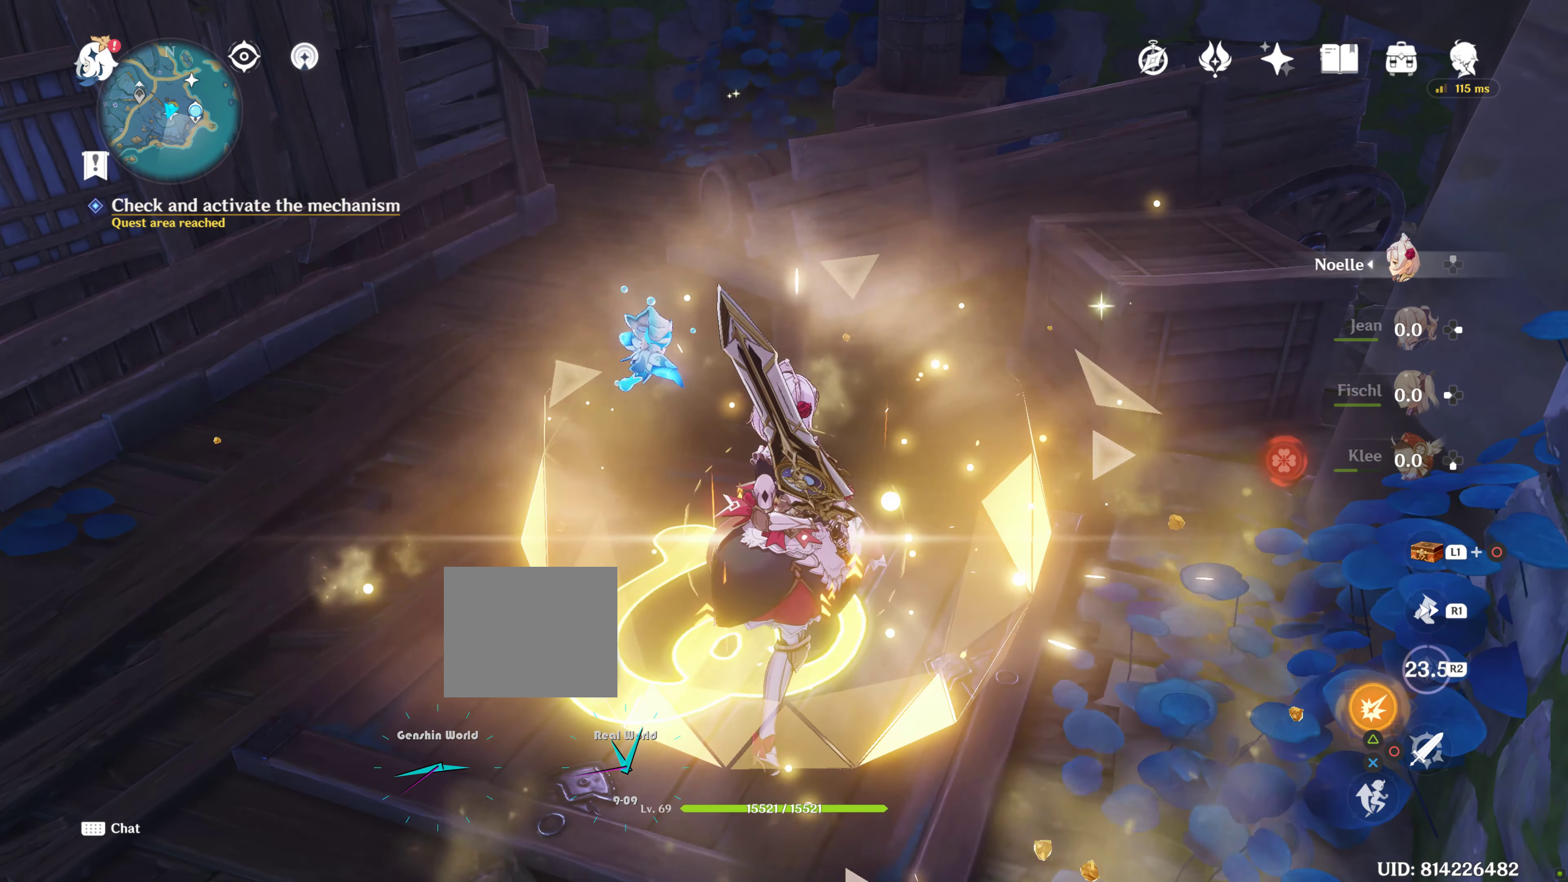
{"buttons": ["CIRCLE"], "left_stick": "center", "right_stick": "center", "events": [[450, "CIRCLE", "down"]]}
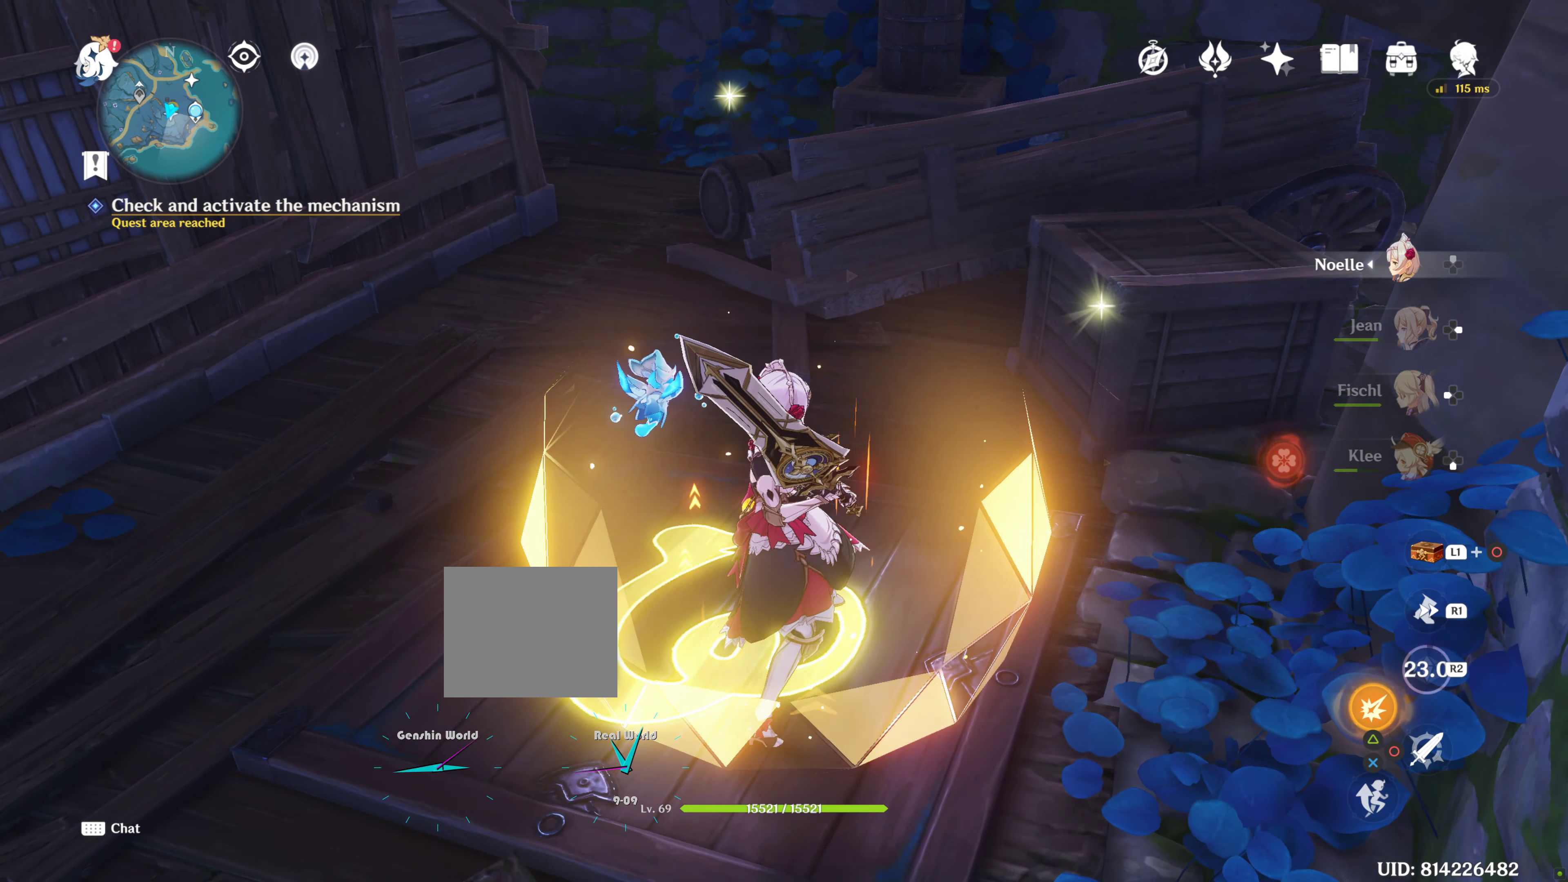
{"buttons": [], "left_stick": "center", "right_stick": "center", "events": [[33, "CIRCLE", "up"], [150, "CIRCLE", "down"], [183, "CIRCLE", "up"]]}
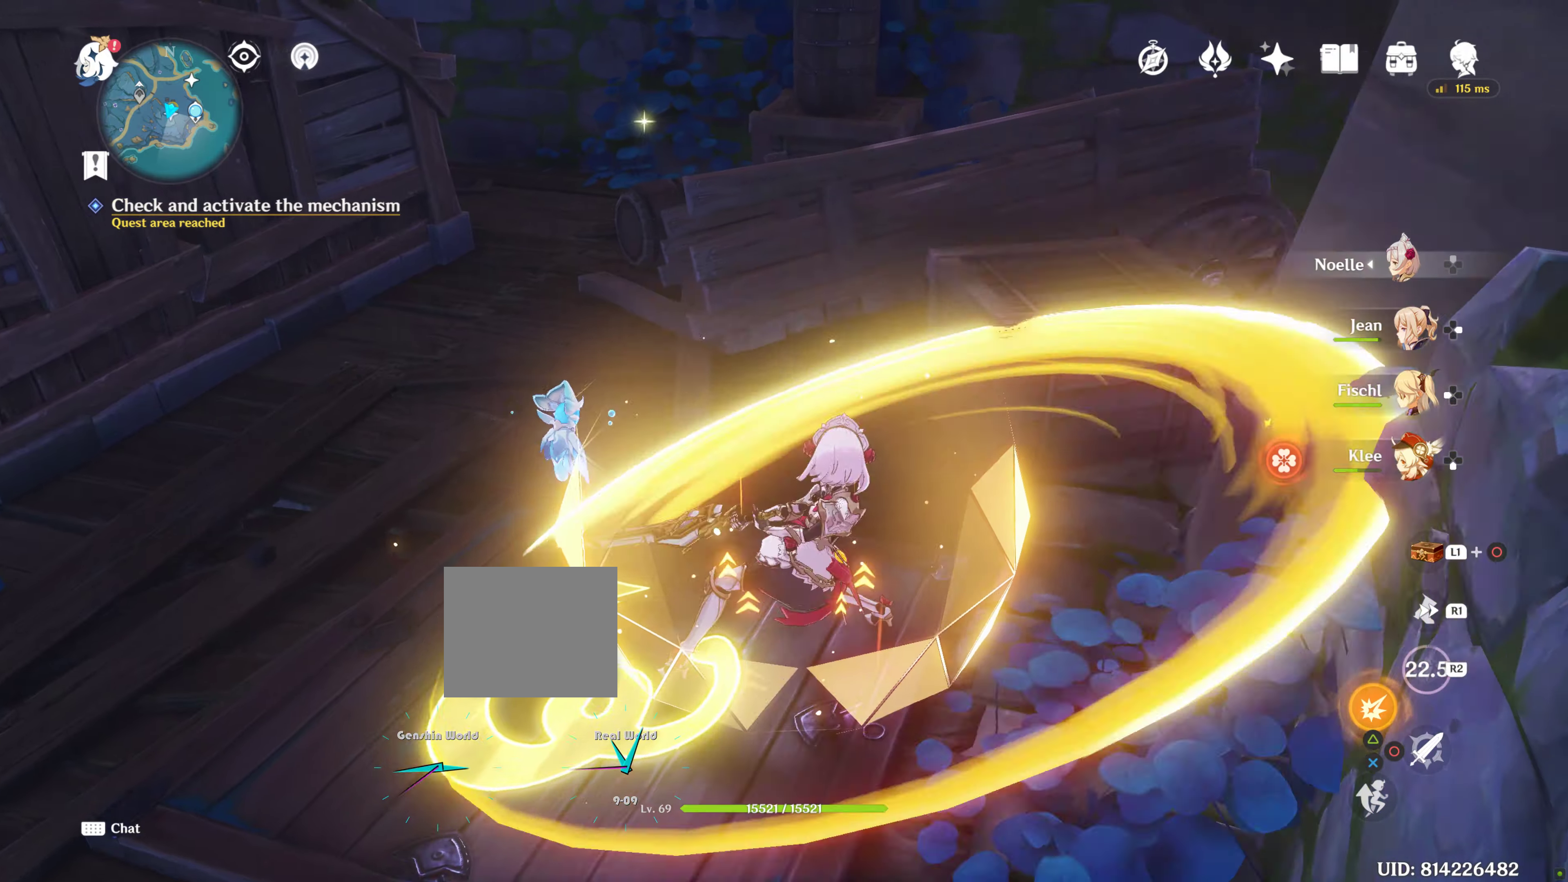
{"buttons": [], "left_stick": "down-left", "right_stick": "center", "events": [[133, "left_stick", "down"], [317, "left_stick", "down-left"]]}
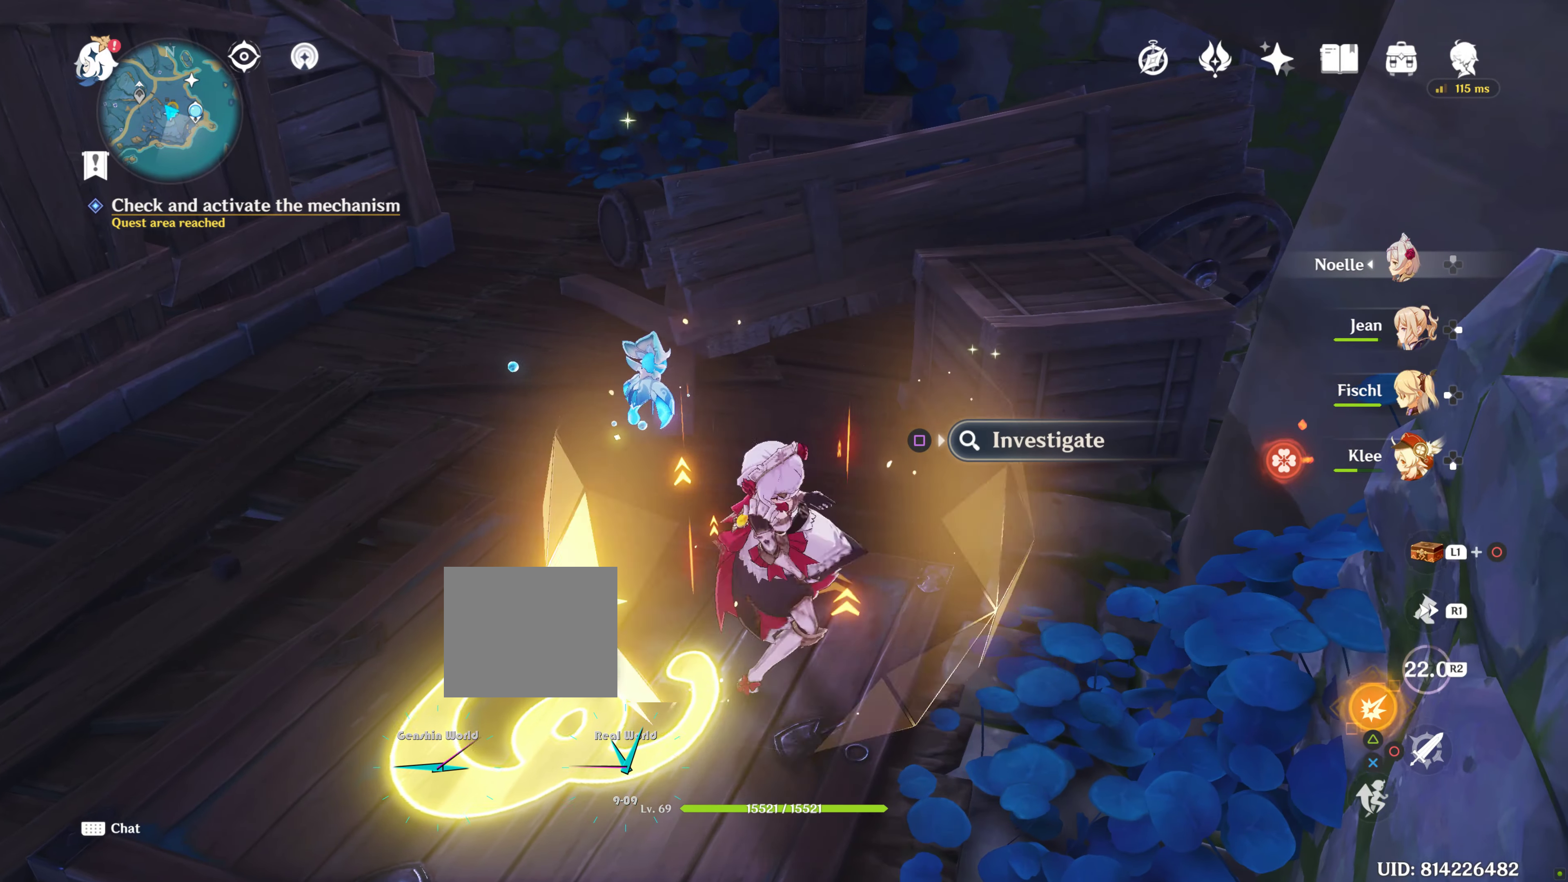
{"buttons": [], "left_stick": "center", "right_stick": "center", "events": [[17, "right_stick", "down-left"], [150, "right_stick", "center"], [283, "left_stick", "center"]]}
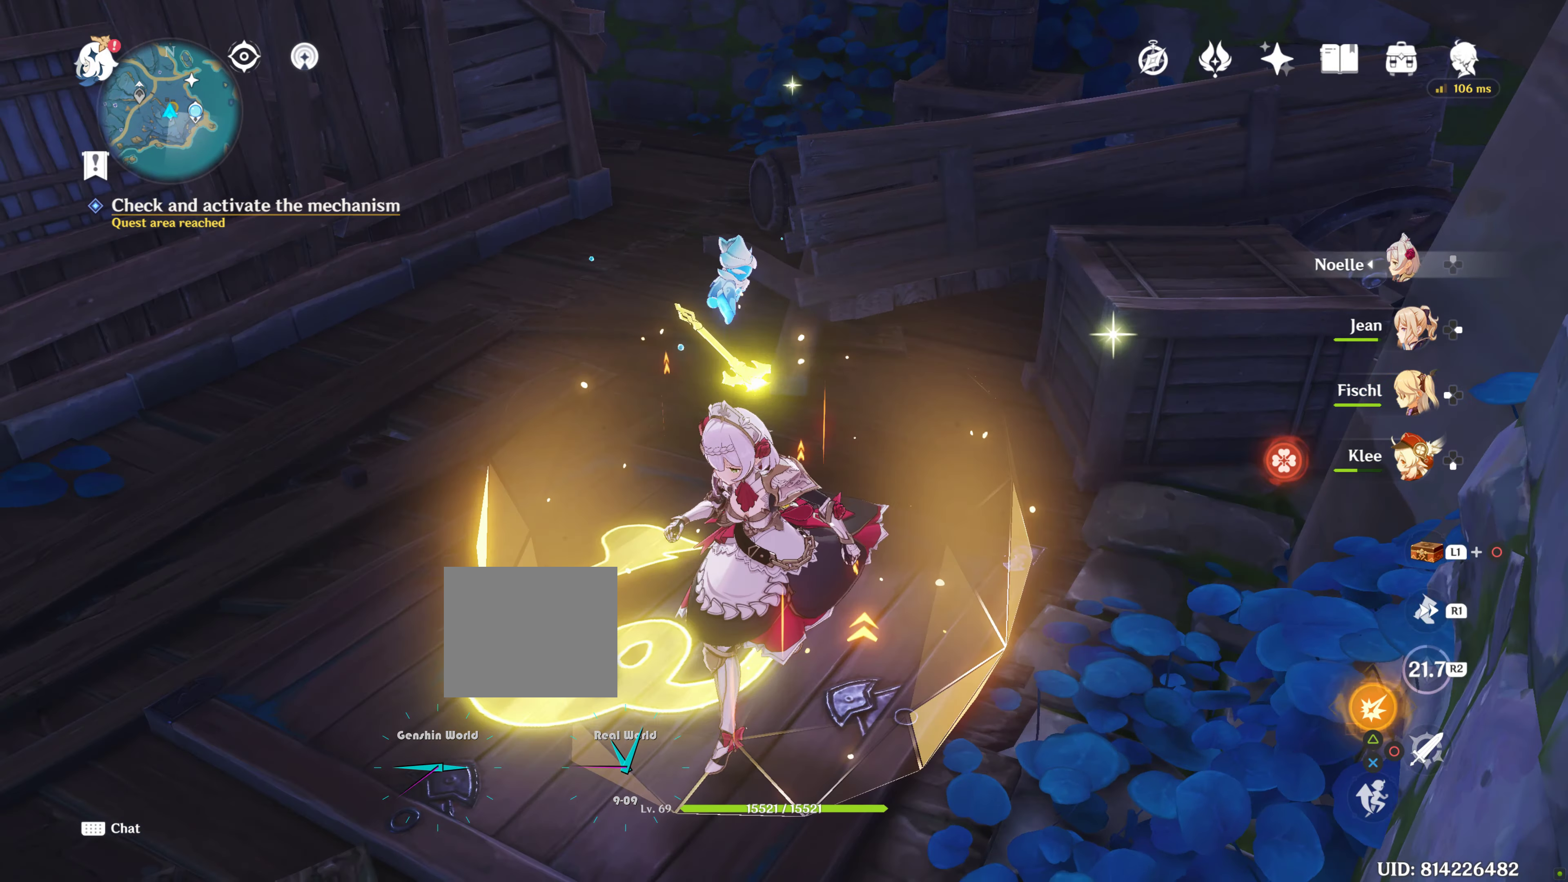
{"buttons": [], "left_stick": "up-right", "right_stick": "right", "events": [[300, "left_stick", "up-right"], [467, "right_stick", "right"]]}
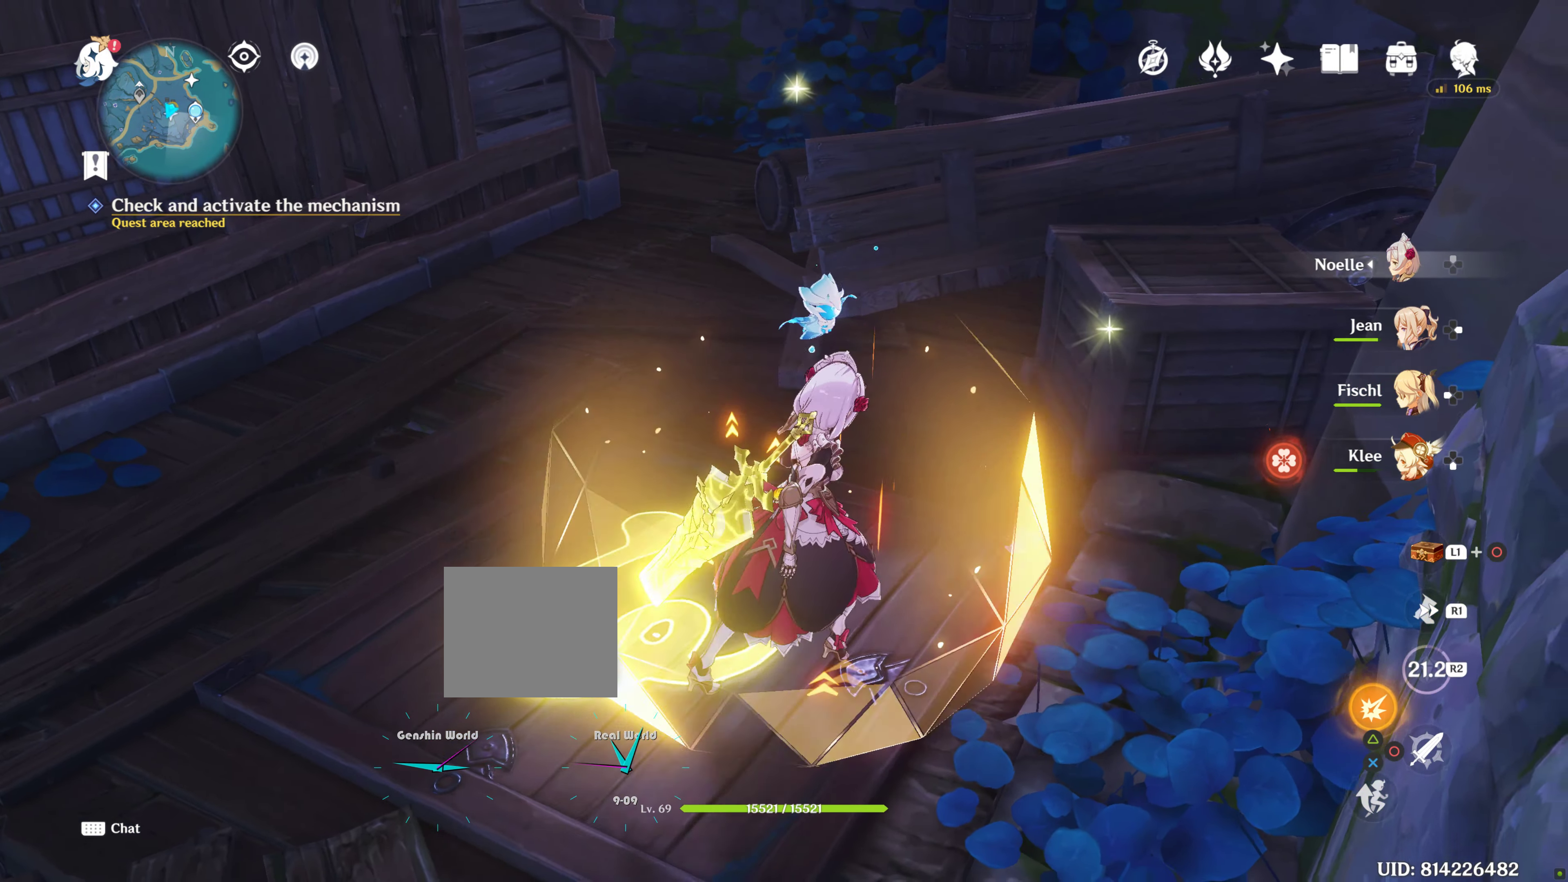
{"buttons": [], "left_stick": "center", "right_stick": "center", "events": [[117, "left_stick", "center"], [167, "right_stick", "center"], [367, "SQUARE", "down"], [483, "SQUARE", "up"]]}
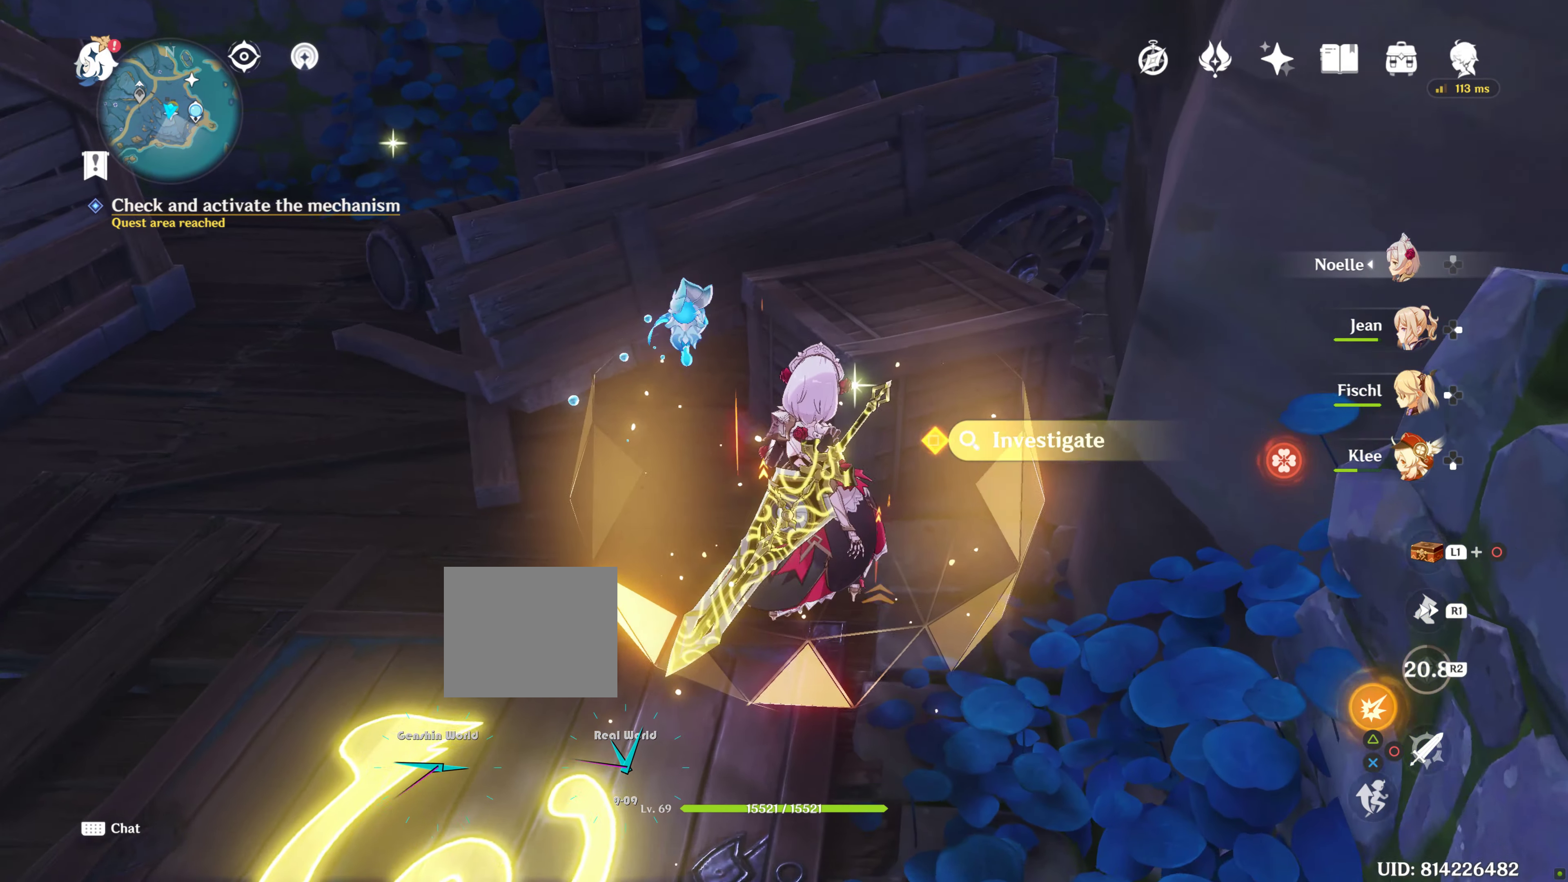
{"buttons": [], "left_stick": "center", "right_stick": "center", "events": [[83, "SQUARE", "down"], [167, "SQUARE", "up"], [250, "SQUARE", "down"], [333, "SQUARE", "up"]]}
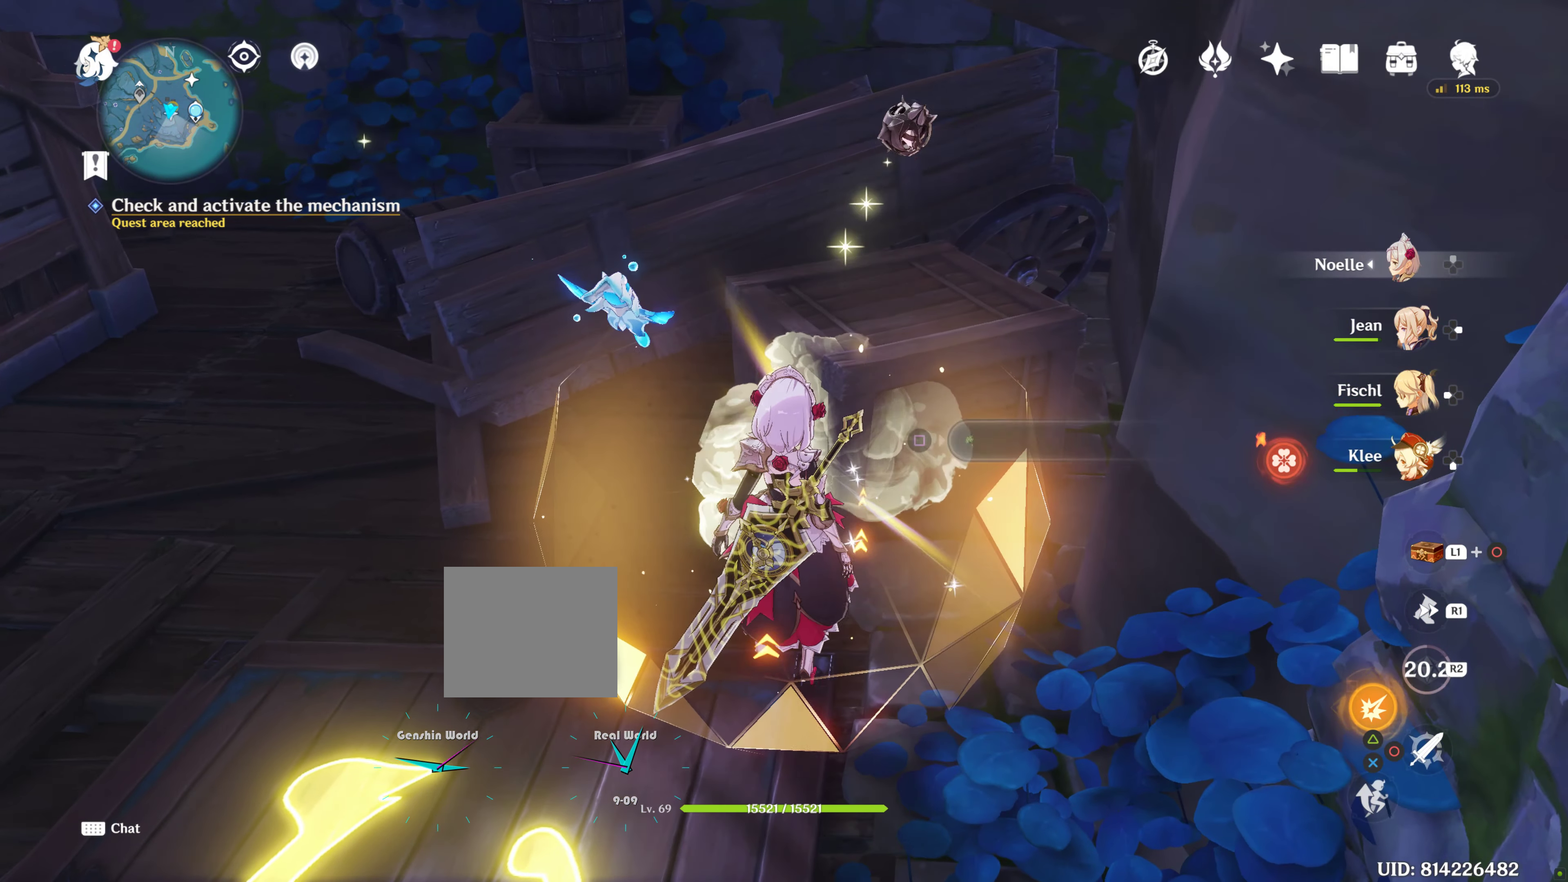
{"buttons": [], "left_stick": "center", "right_stick": "center", "events": [[67, "SQUARE", "down"], [167, "SQUARE", "up"], [233, "SQUARE", "down"], [350, "SQUARE", "up"]]}
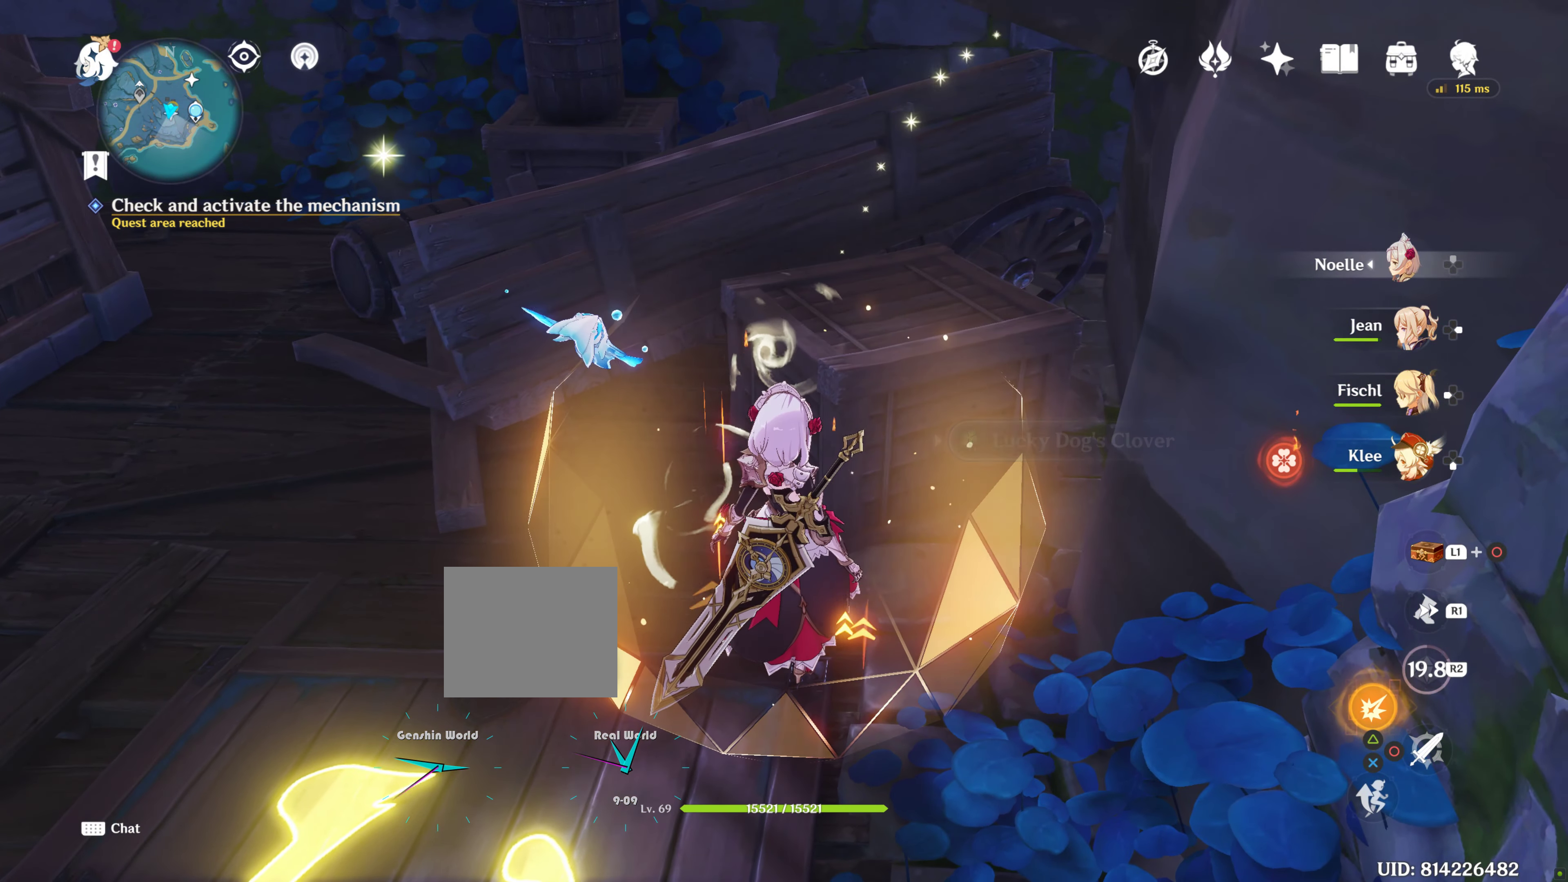
{"buttons": [], "left_stick": "down-left", "right_stick": "down-left", "events": [[33, "left_stick", "down-left"], [233, "right_stick", "down-left"]]}
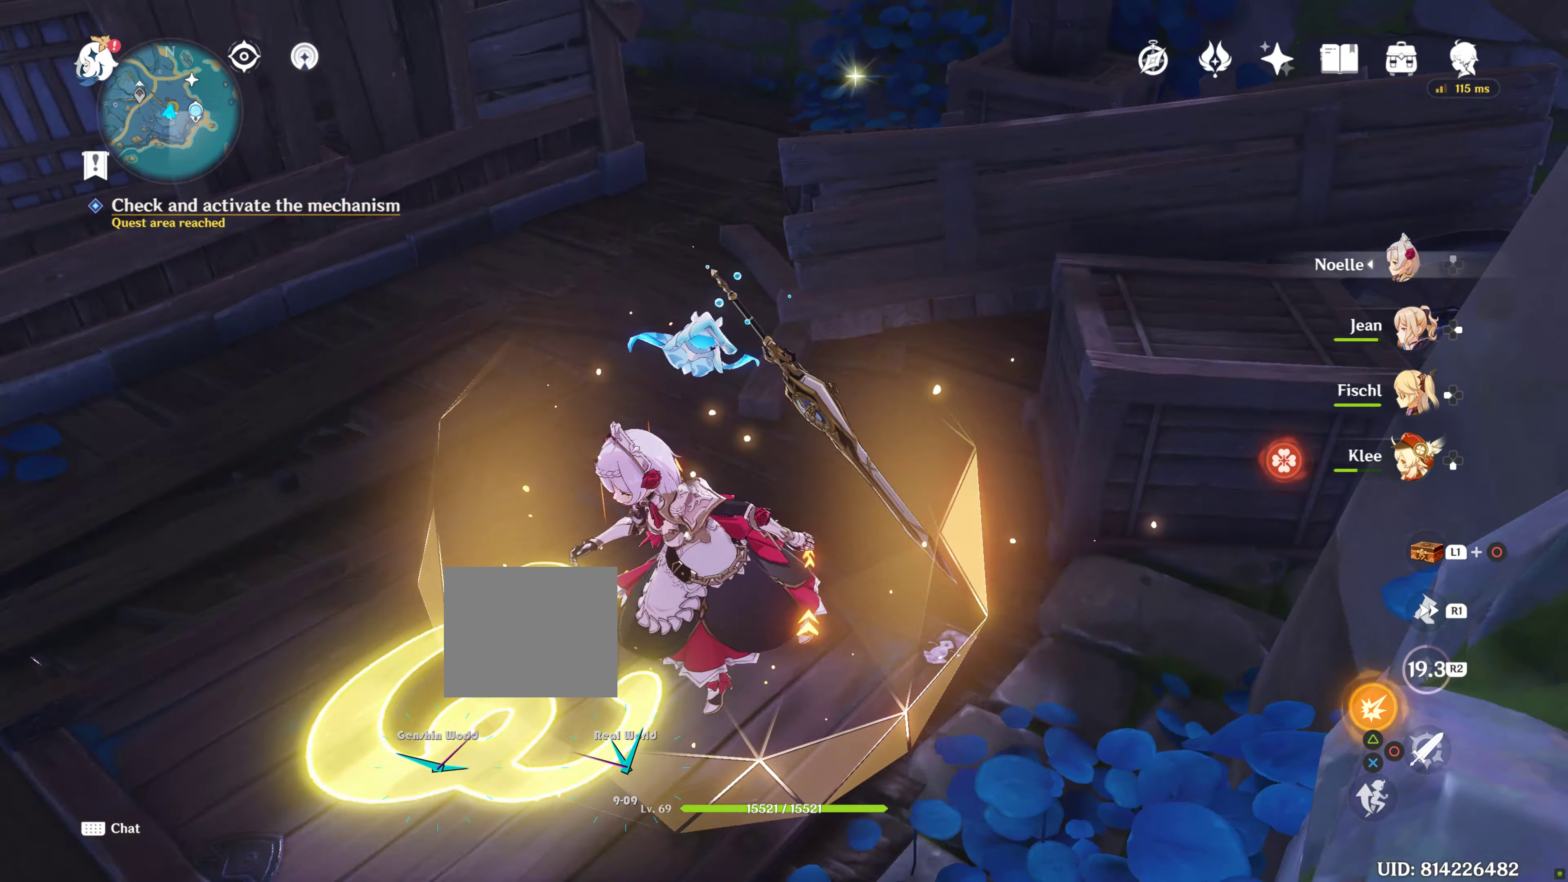
{"buttons": [], "left_stick": "center", "right_stick": "down-left", "events": [[17, "left_stick", "center"], [67, "right_stick", "center"], [433, "right_stick", "down-left"]]}
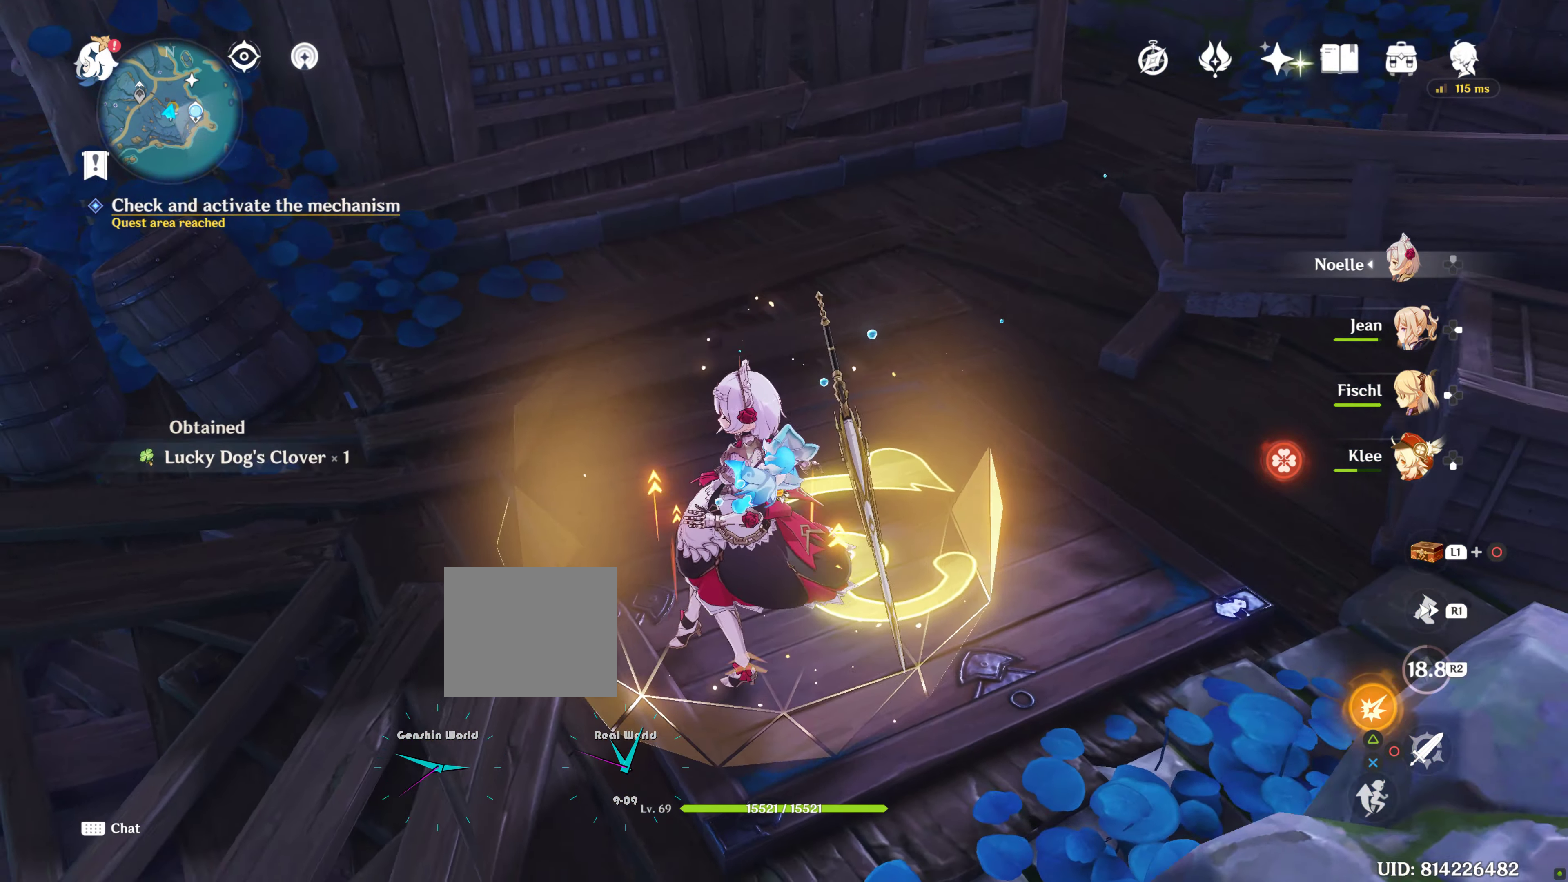
{"buttons": [], "left_stick": "left", "right_stick": "down-right", "events": [[167, "right_stick", "down-right"], [183, "left_stick", "up-left"], [367, "left_stick", "left"]]}